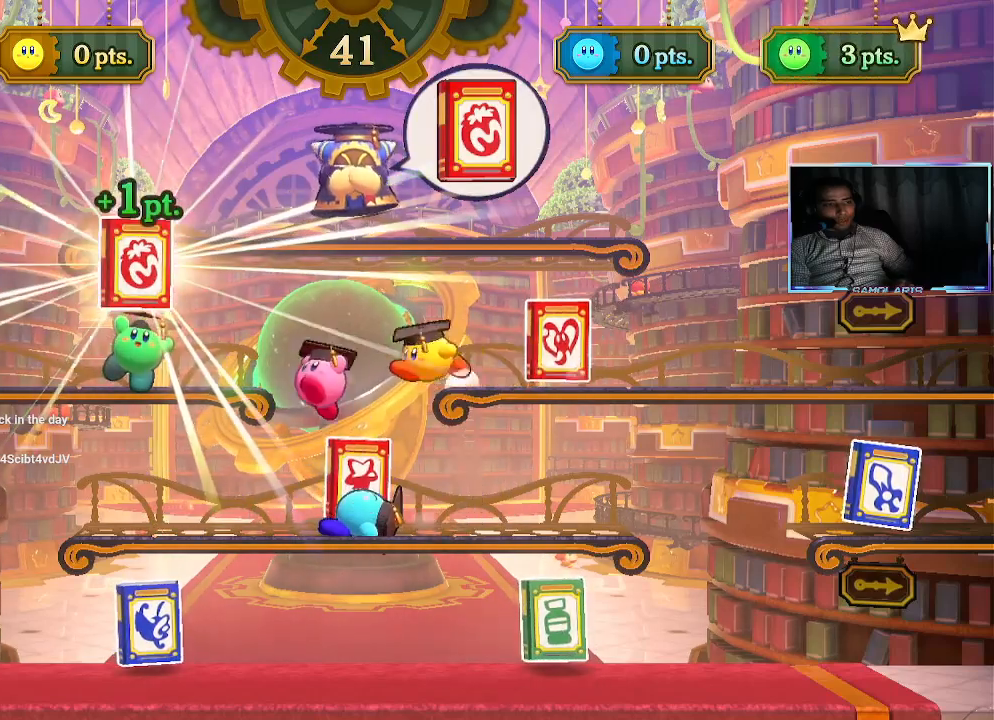
Gameplay with a controller (PlayStation layout); each line is a JSON object with the inputs held at the frame after it. "events" lists button and stick changes between this image and that frame as [ms after this image, input, new state], when the widget could be followed in between. Not read: L3 R3 right_stick.
{"buttons": [], "left_stick": "center", "events": [[17, "CIRCLE", "down"], [133, "CIRCLE", "up"], [233, "left_stick", "center"]]}
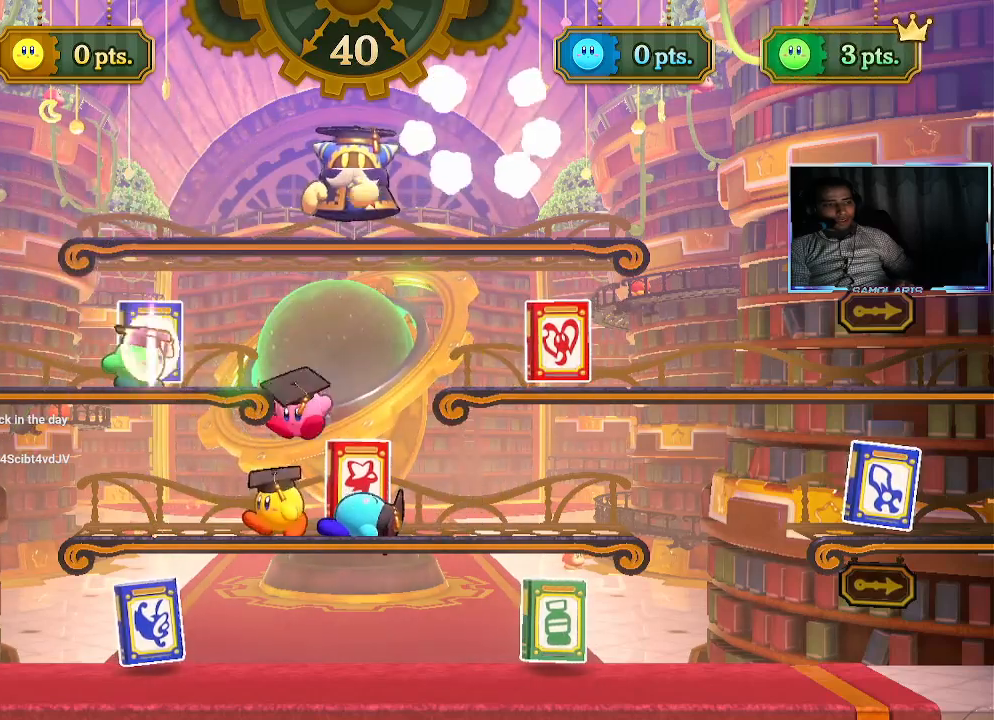
{"buttons": [], "left_stick": "right", "events": [[333, "left_stick", "right"]]}
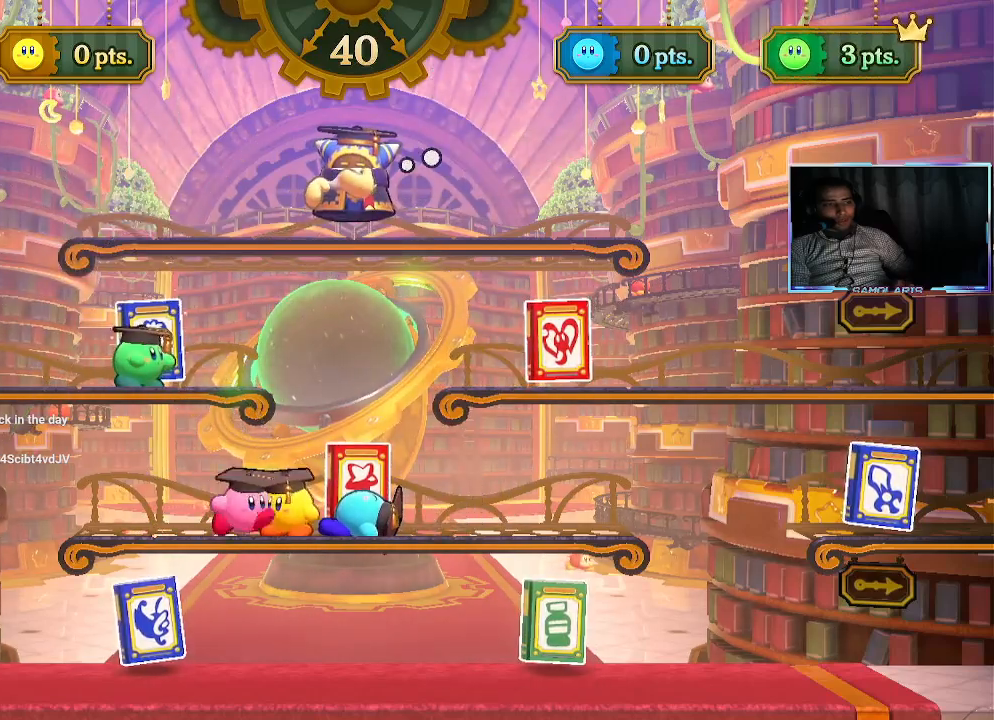
{"buttons": [], "left_stick": "right", "events": []}
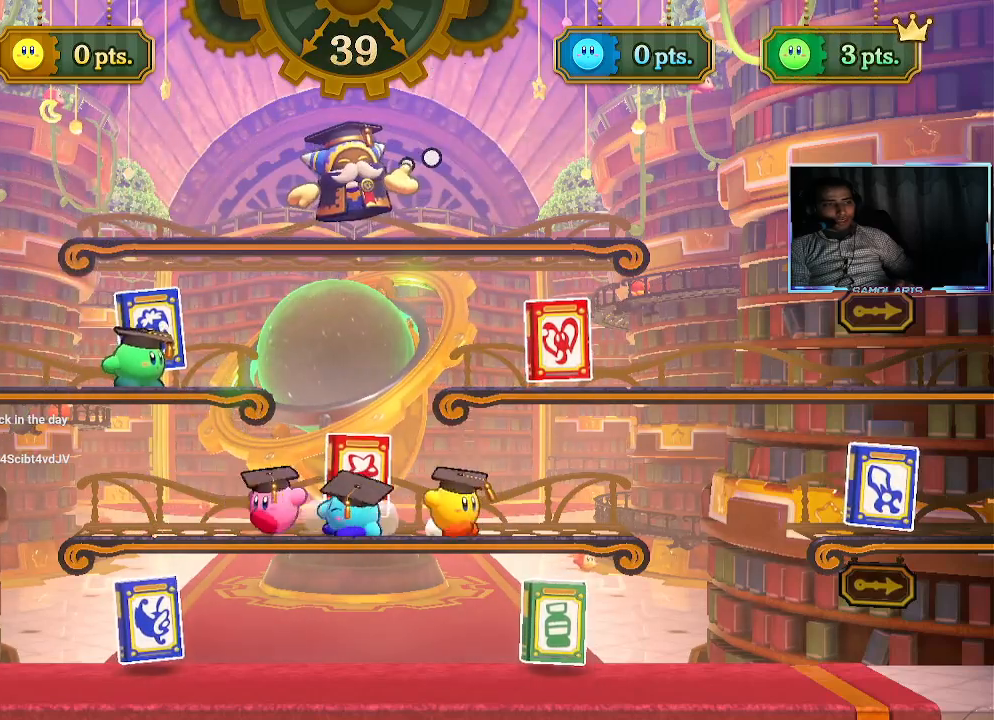
{"buttons": ["CIRCLE"], "left_stick": "right", "events": [[383, "CIRCLE", "down"]]}
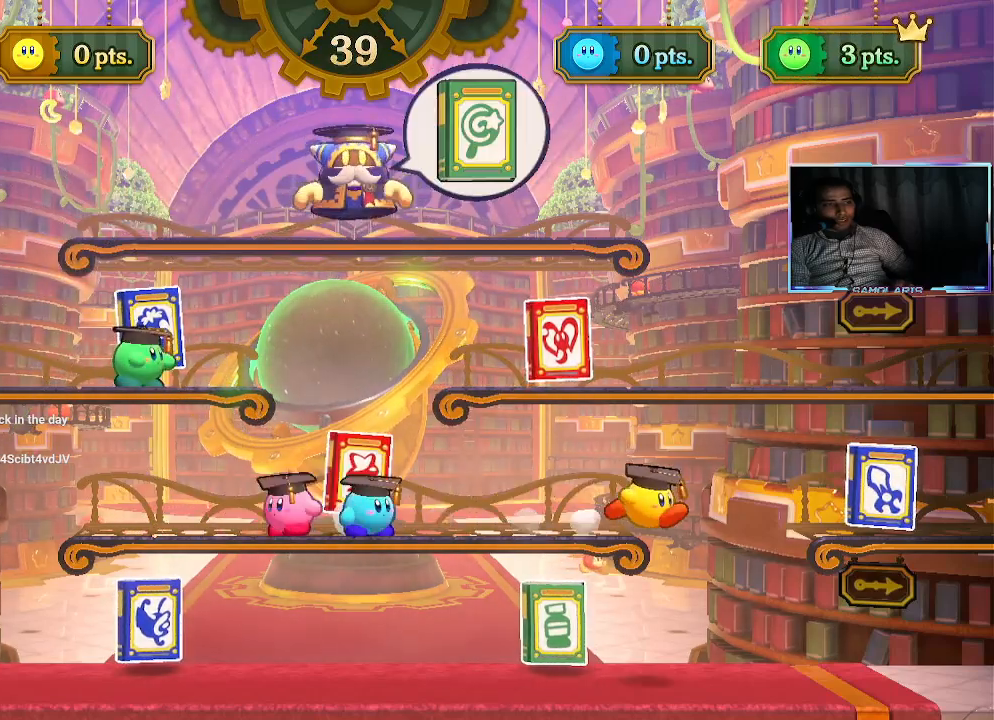
{"buttons": [], "left_stick": "left", "events": [[33, "CIRCLE", "up"], [467, "left_stick", "left"]]}
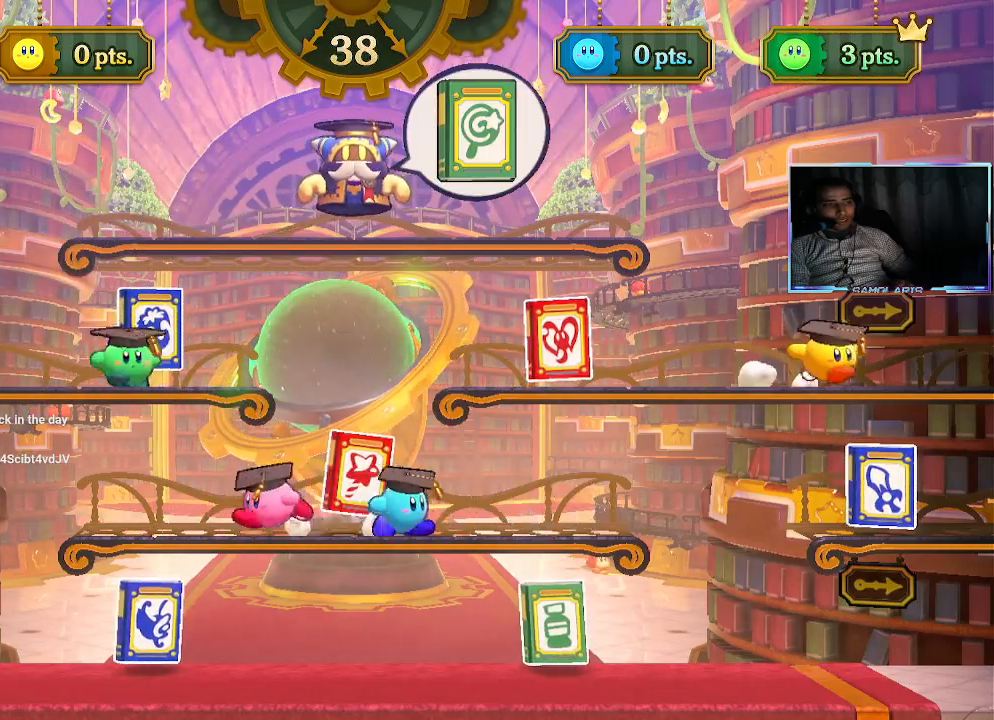
{"buttons": [], "left_stick": "left", "events": []}
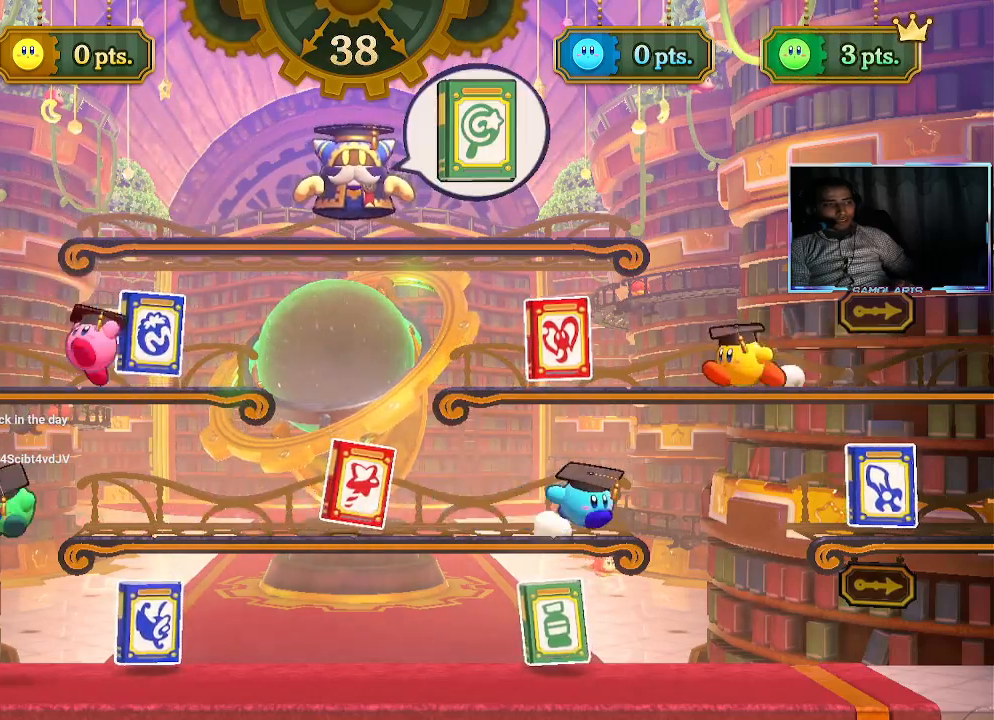
{"buttons": [], "left_stick": "left", "events": []}
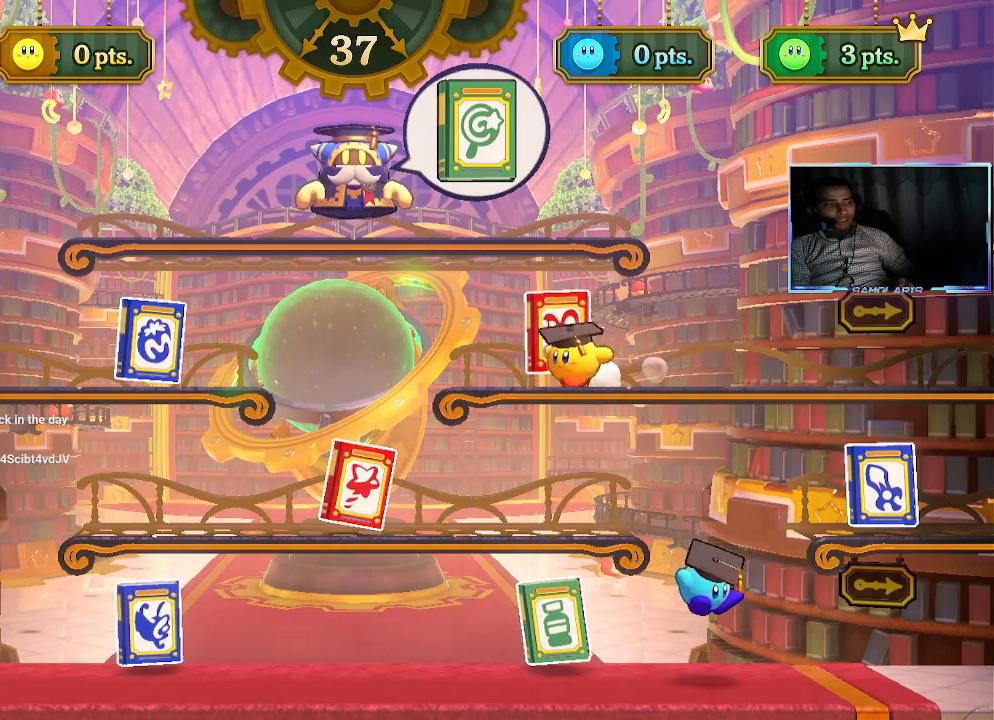
{"buttons": [], "left_stick": "center", "events": [[433, "left_stick", "center"]]}
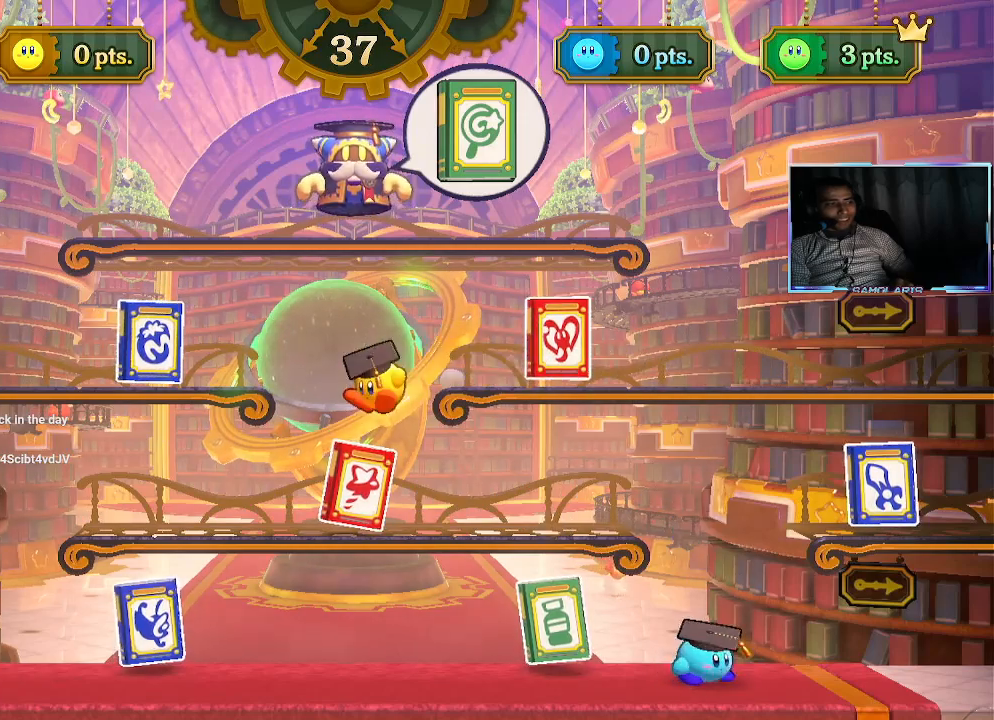
{"buttons": [], "left_stick": "right", "events": [[250, "left_stick", "right"]]}
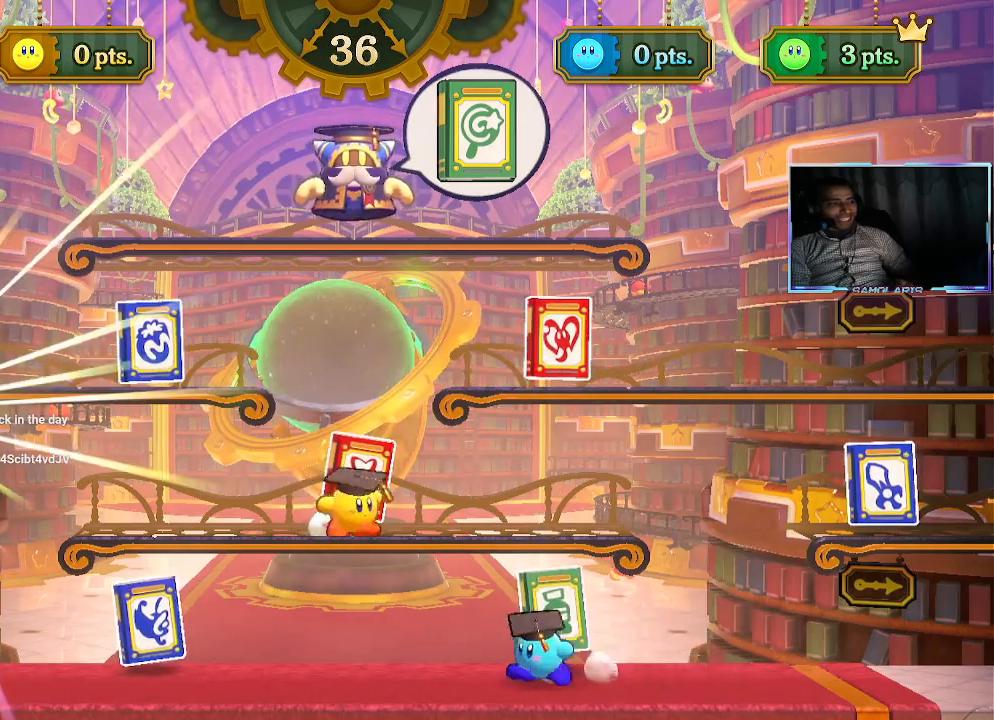
{"buttons": [], "left_stick": "center", "events": [[100, "left_stick", "center"]]}
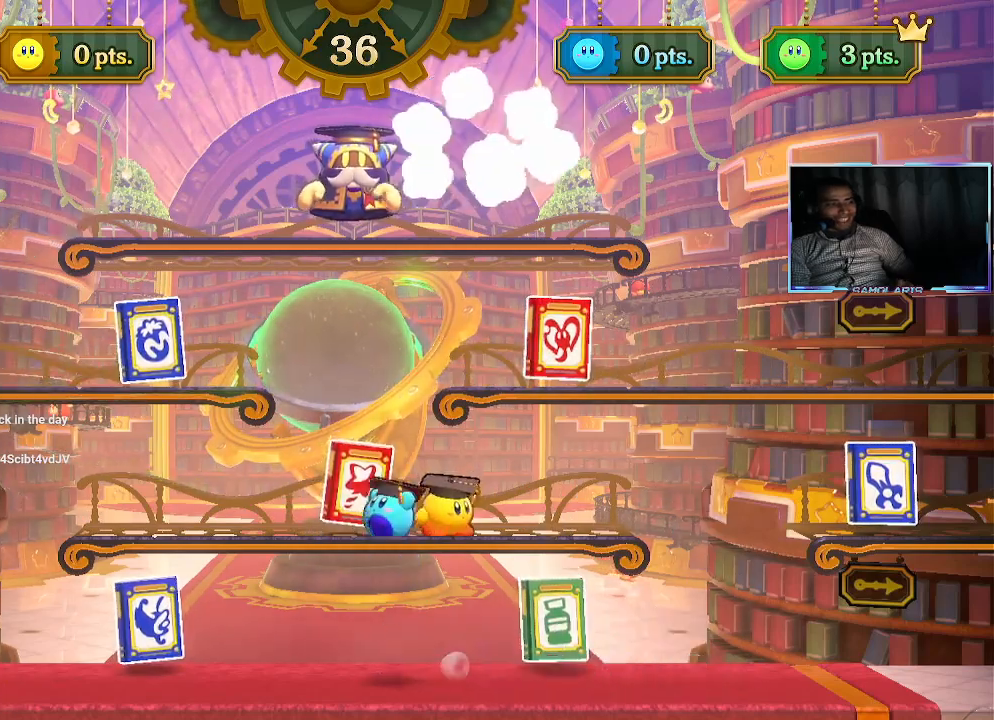
{"buttons": [], "left_stick": "center", "events": []}
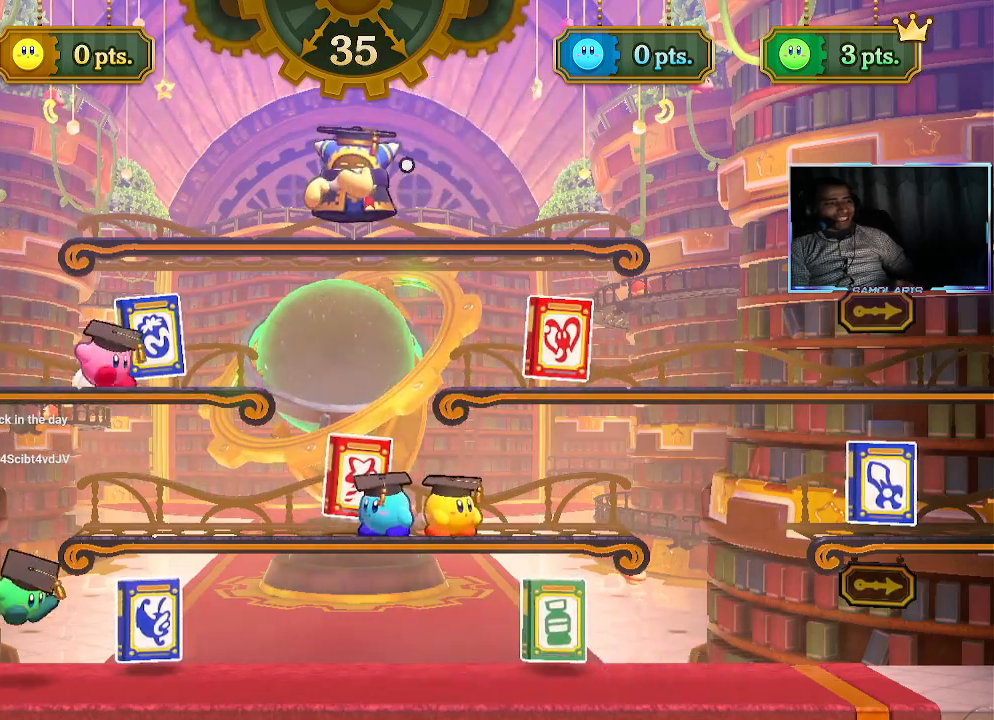
{"buttons": [], "left_stick": "center", "events": []}
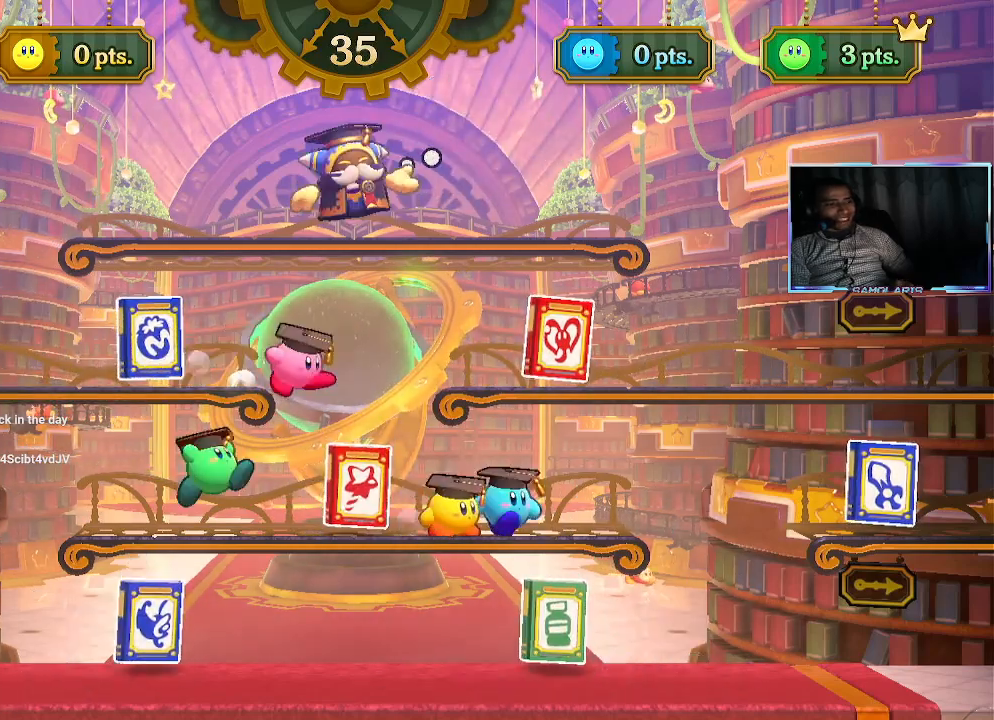
{"buttons": [], "left_stick": "center", "events": []}
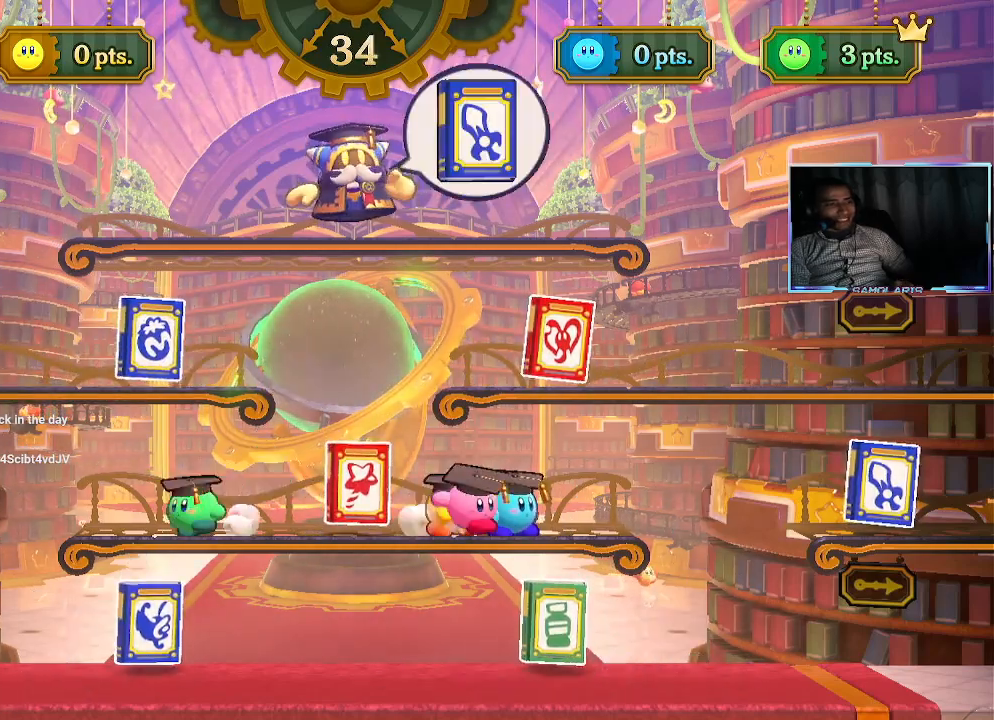
{"buttons": [], "left_stick": "left", "events": [[483, "left_stick", "left"]]}
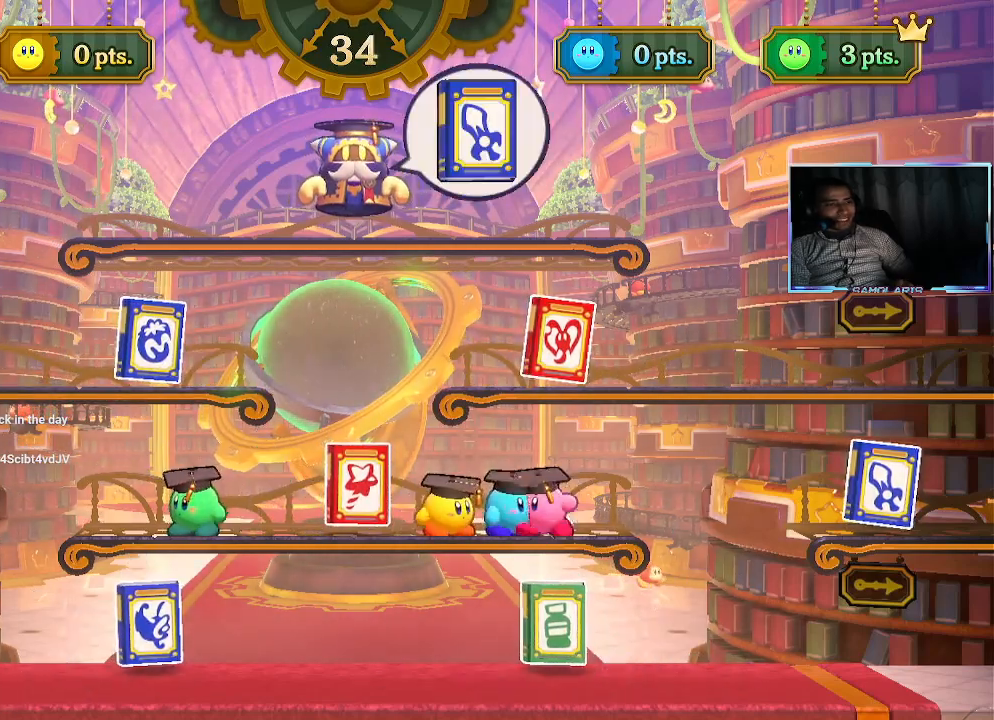
{"buttons": [], "left_stick": "down-left", "events": [[500, "left_stick", "down-left"]]}
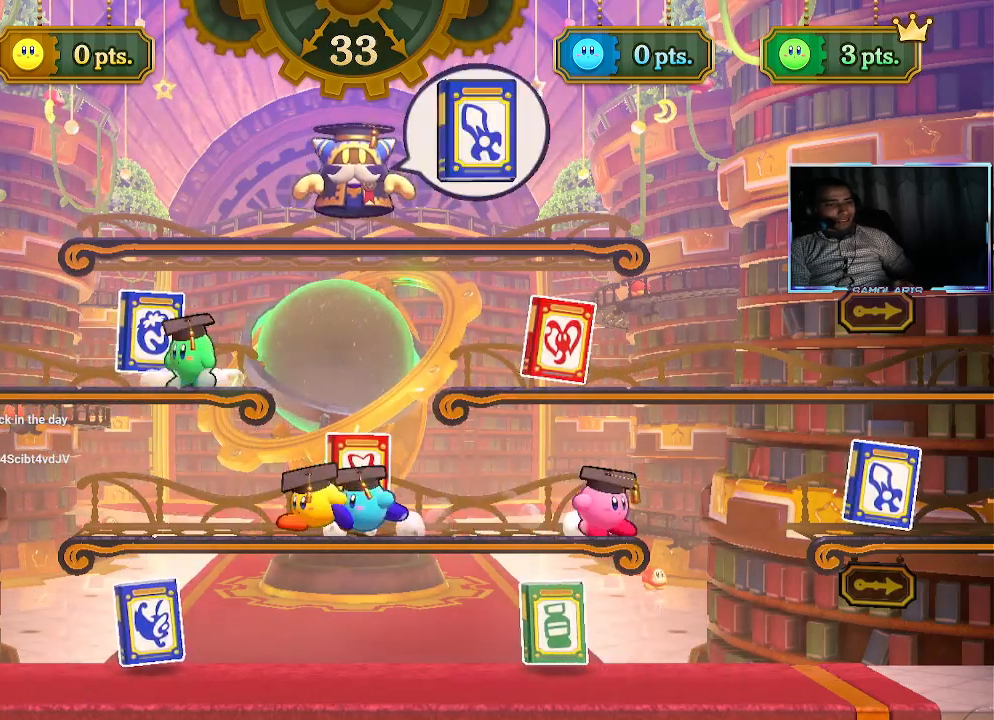
{"buttons": [], "left_stick": "center", "events": [[467, "left_stick", "center"]]}
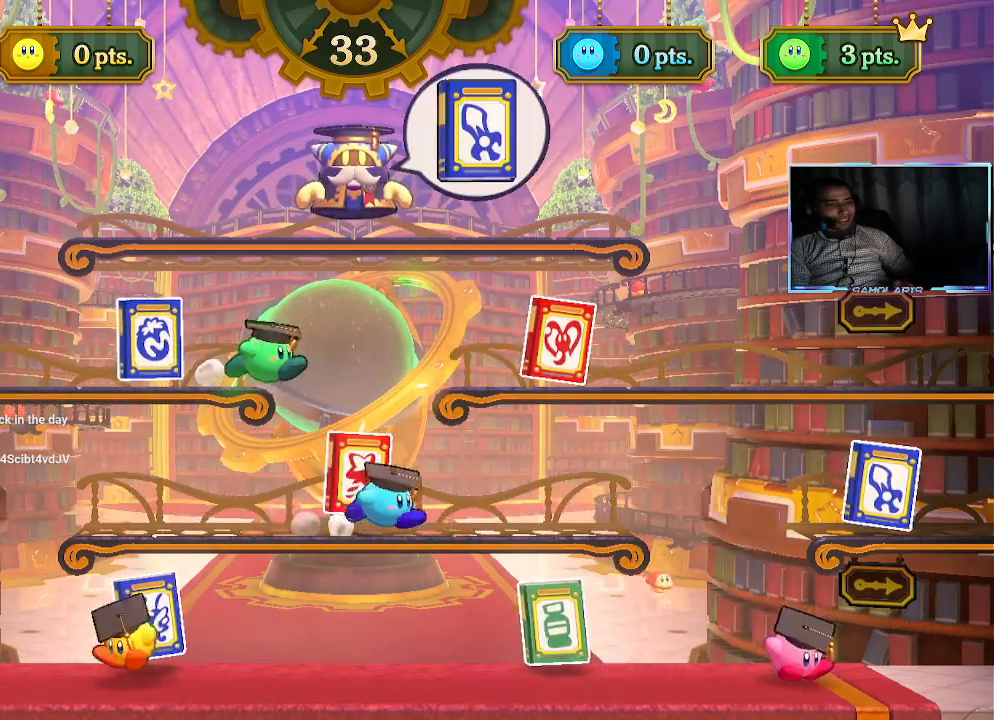
{"buttons": [], "left_stick": "right", "events": [[133, "left_stick", "right"]]}
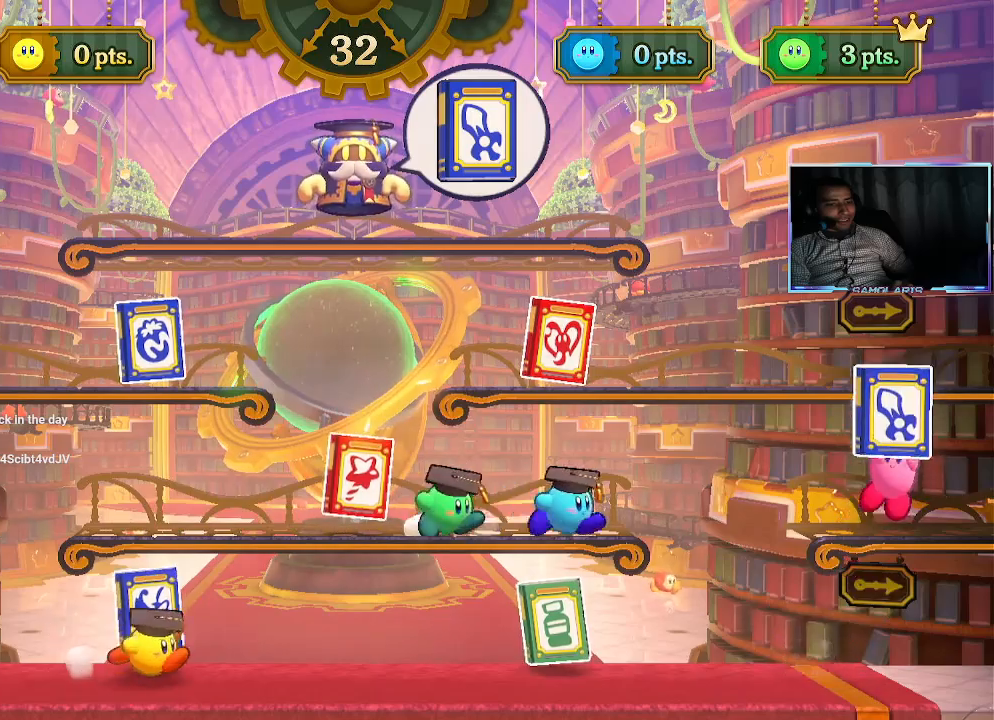
{"buttons": [], "left_stick": "right", "events": []}
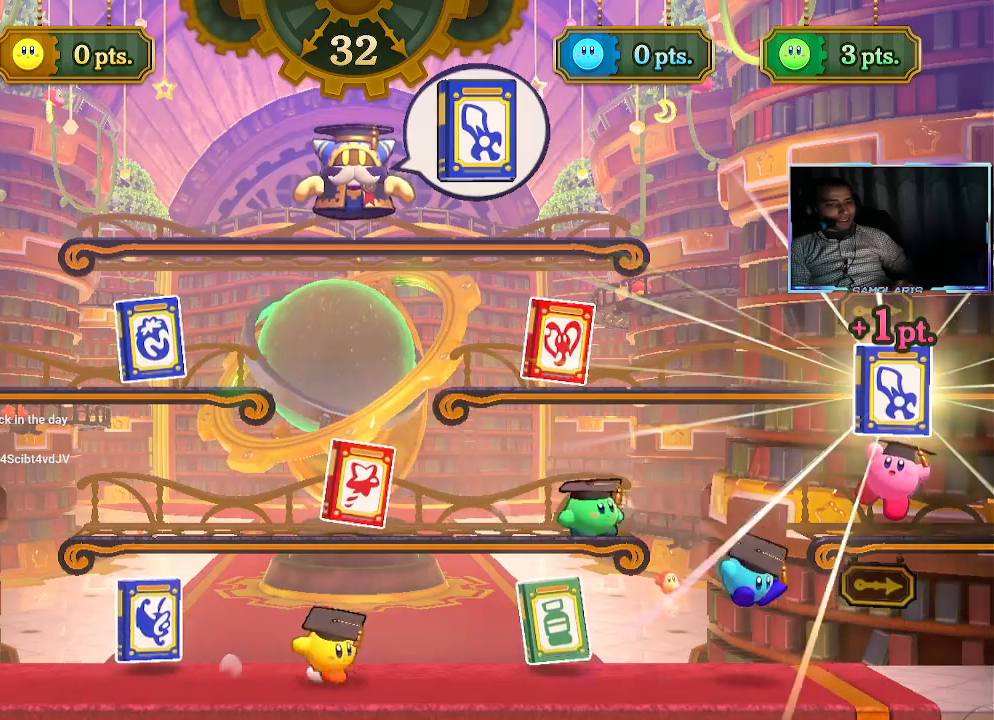
{"buttons": [], "left_stick": "left", "events": [[17, "left_stick", "center"], [233, "left_stick", "left"]]}
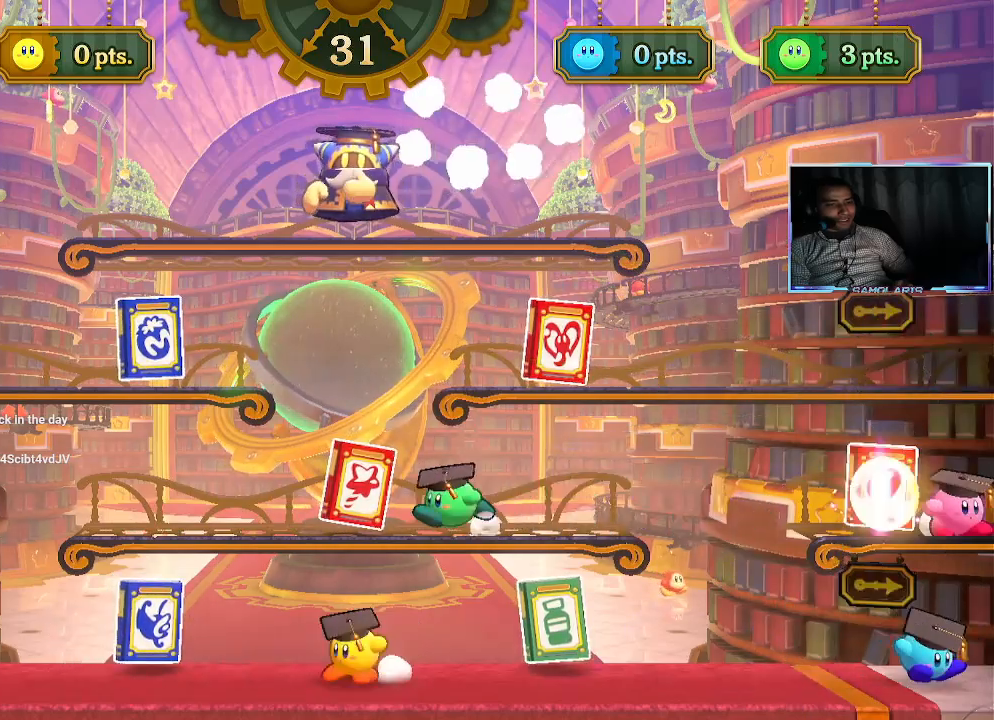
{"buttons": [], "left_stick": "left", "events": []}
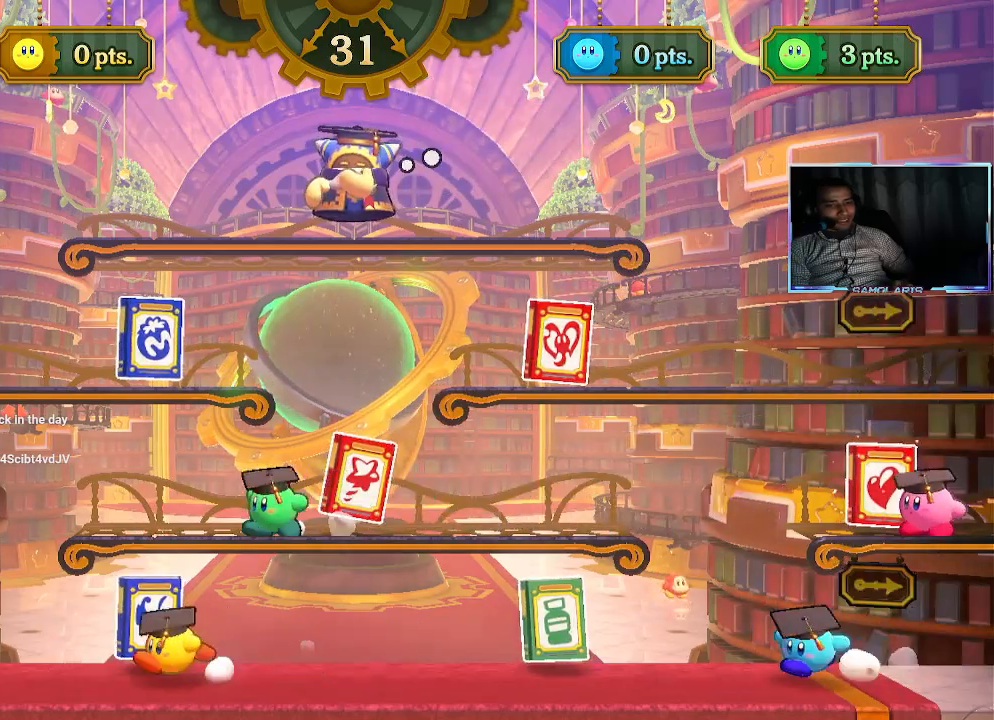
{"buttons": [], "left_stick": "center", "events": [[400, "left_stick", "center"]]}
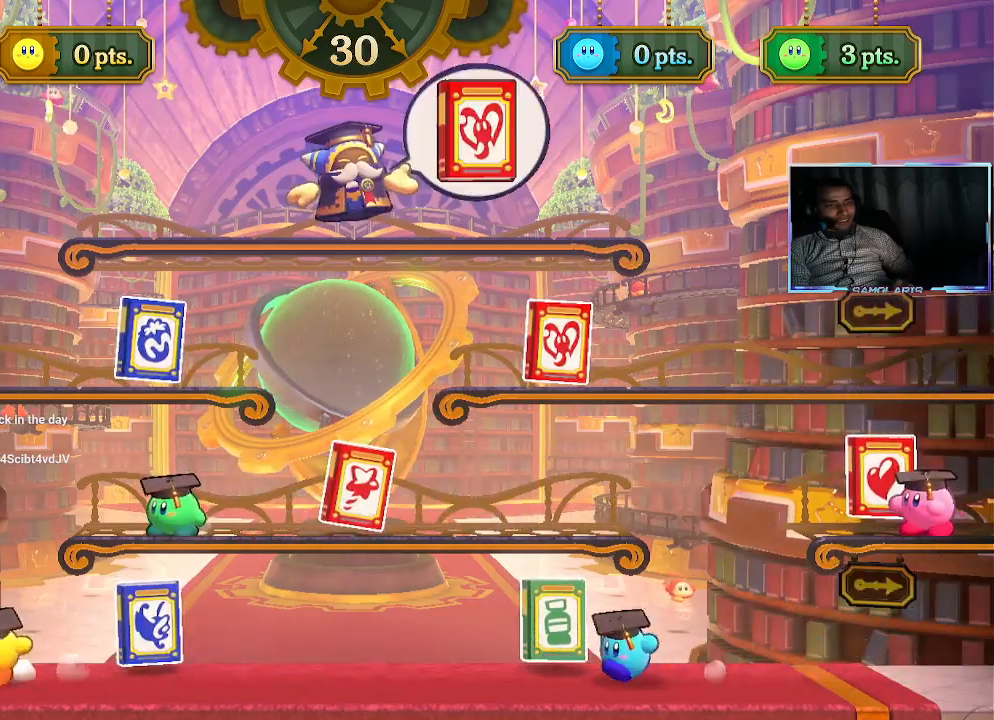
{"buttons": [], "left_stick": "center", "events": []}
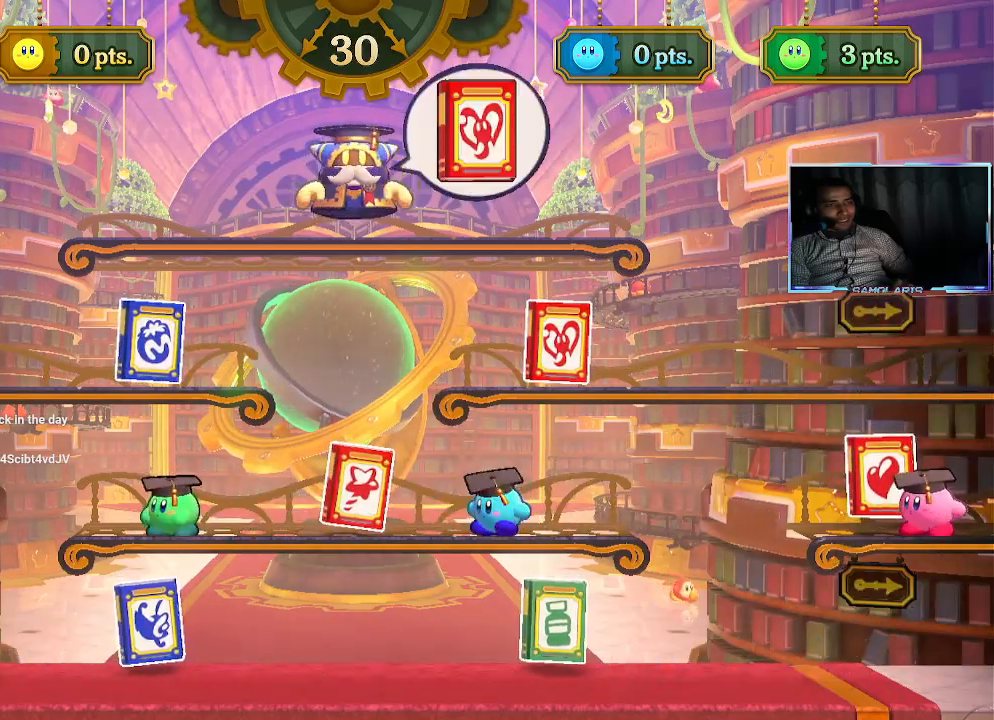
{"buttons": ["CIRCLE"], "left_stick": "right", "events": [[300, "left_stick", "right"], [417, "CIRCLE", "down"]]}
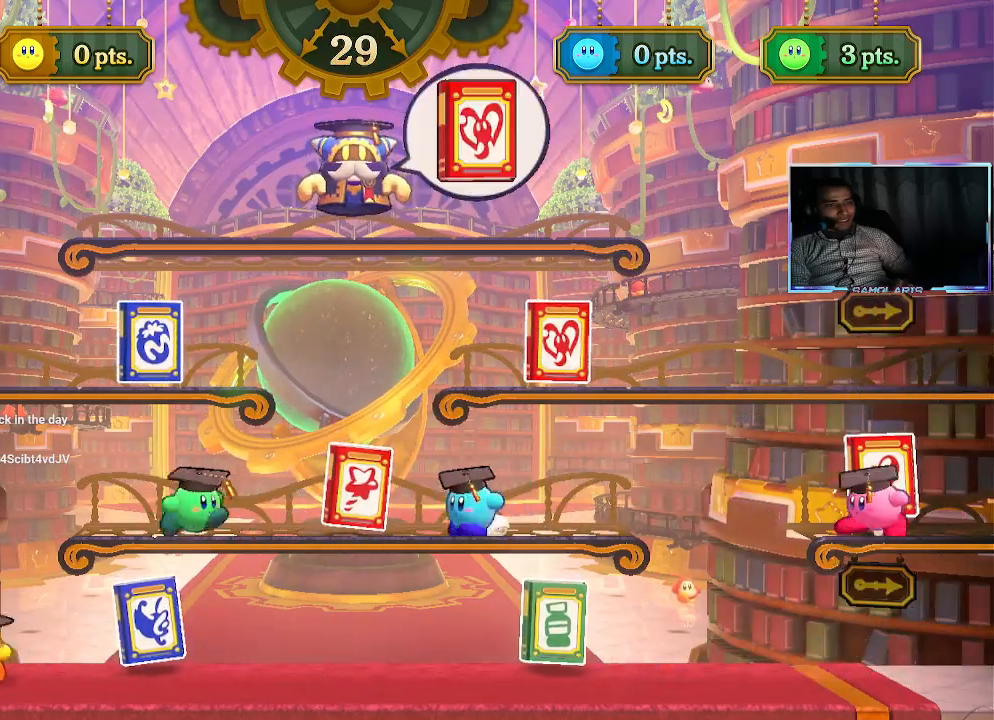
{"buttons": ["CIRCLE"], "left_stick": "right", "events": []}
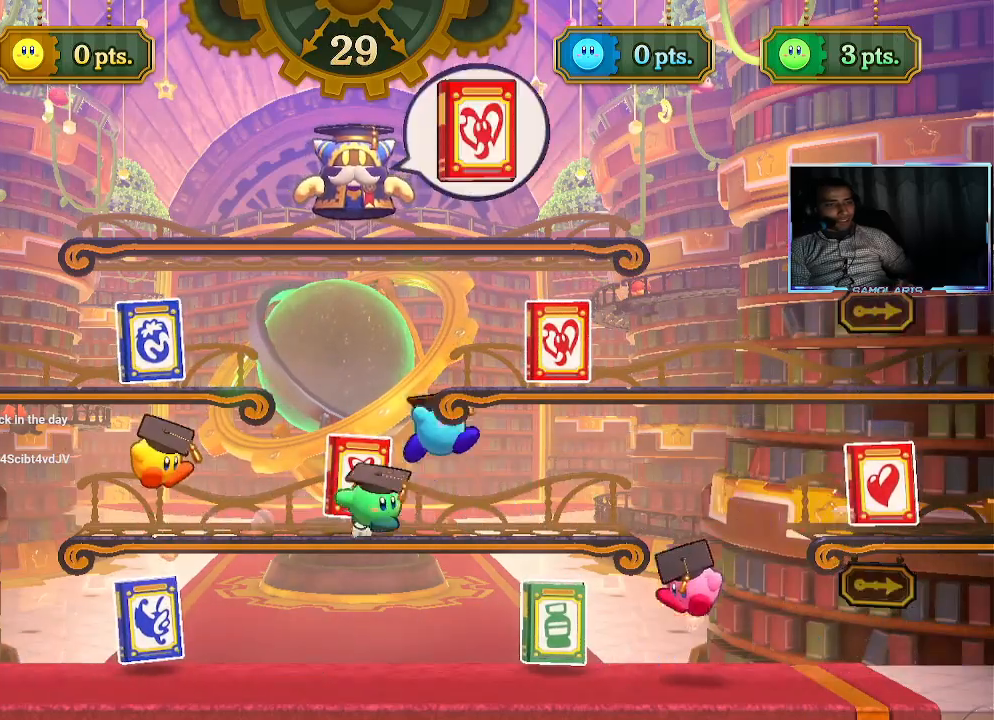
{"buttons": ["CIRCLE"], "left_stick": "right", "events": [[167, "CIRCLE", "up"], [417, "CIRCLE", "down"]]}